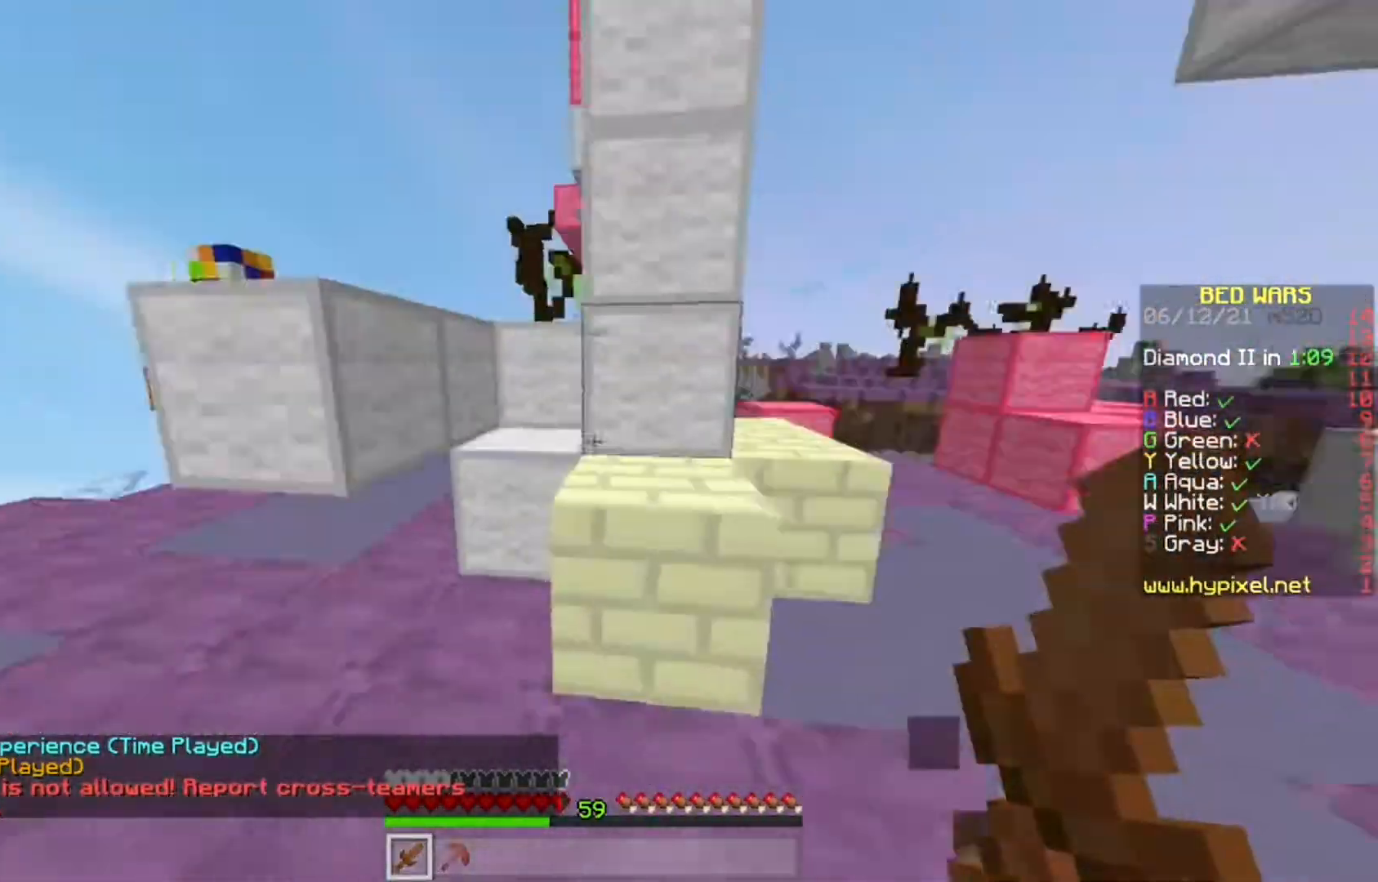
Gameplay with keyboard and mouse; each line is a JSON object with the keys and mouse buttons held at the frame after it. "events" lists presses ("down") and releases ("up") of "a", "d", "s", "w", "mouse_left" and "mouse_right" between this image and that frame as [ms after this image, input, new state], when the widget could be followed in between. "mouse_left", "mouse_right" = the "left", "right" buttons of the "mouse" list. No other keys are recorded. Fast repeated clicks can show as one long hold. Mouse movement is not recorded.
{"keys": ["d", "w"], "mouse": [], "events": [[183, "a", "up"], [233, "d", "down"]]}
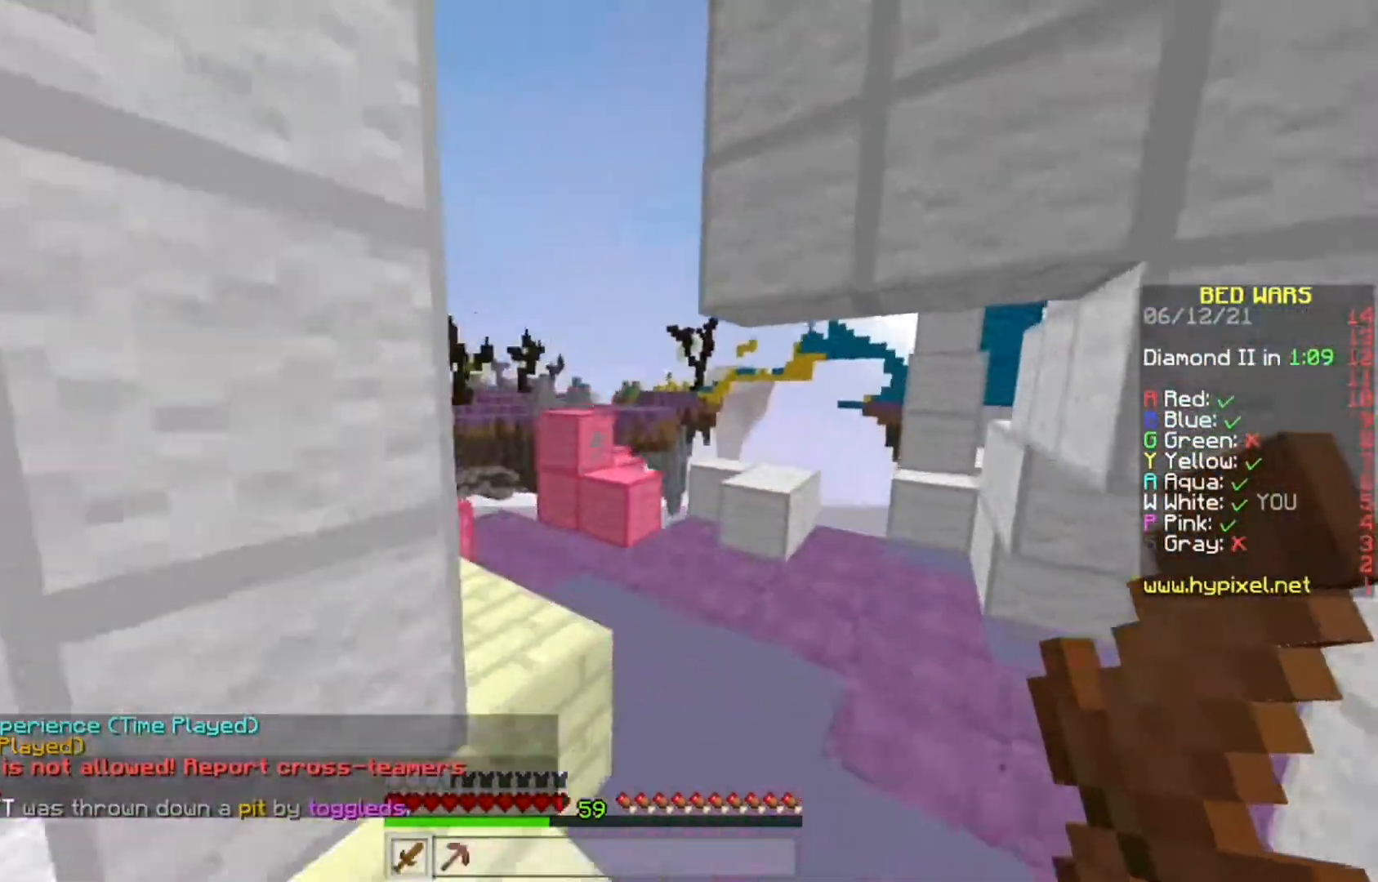
{"keys": ["a"], "mouse": [], "events": [[100, "w", "up"], [133, "a", "down"], [167, "w", "down"], [217, "d", "up"], [317, "d", "down"], [333, "a", "up"], [350, "w", "up"], [450, "a", "down"], [500, "d", "up"]]}
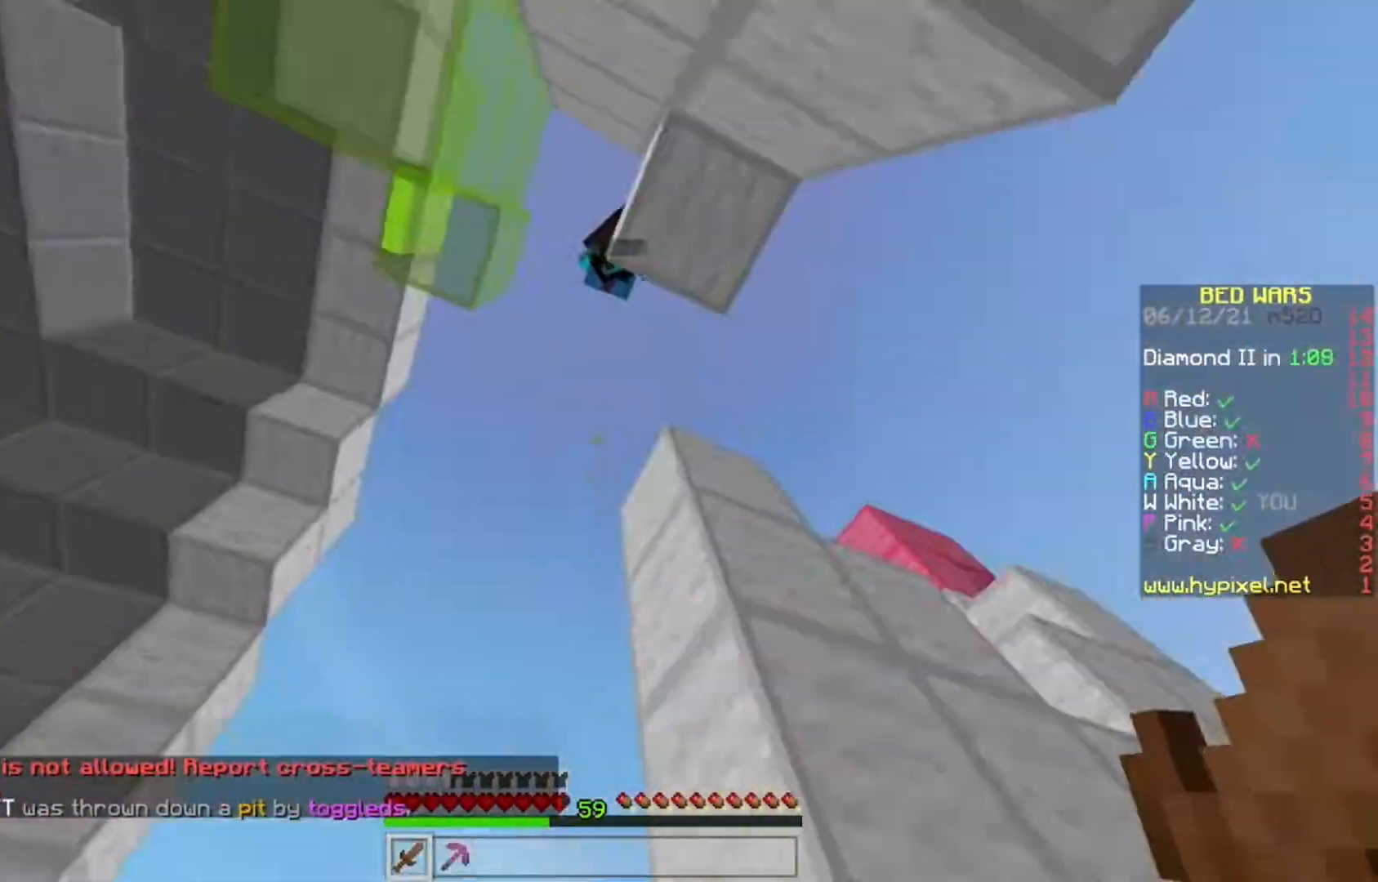
{"keys": ["a", "w"], "mouse": [], "events": [[367, "w", "down"]]}
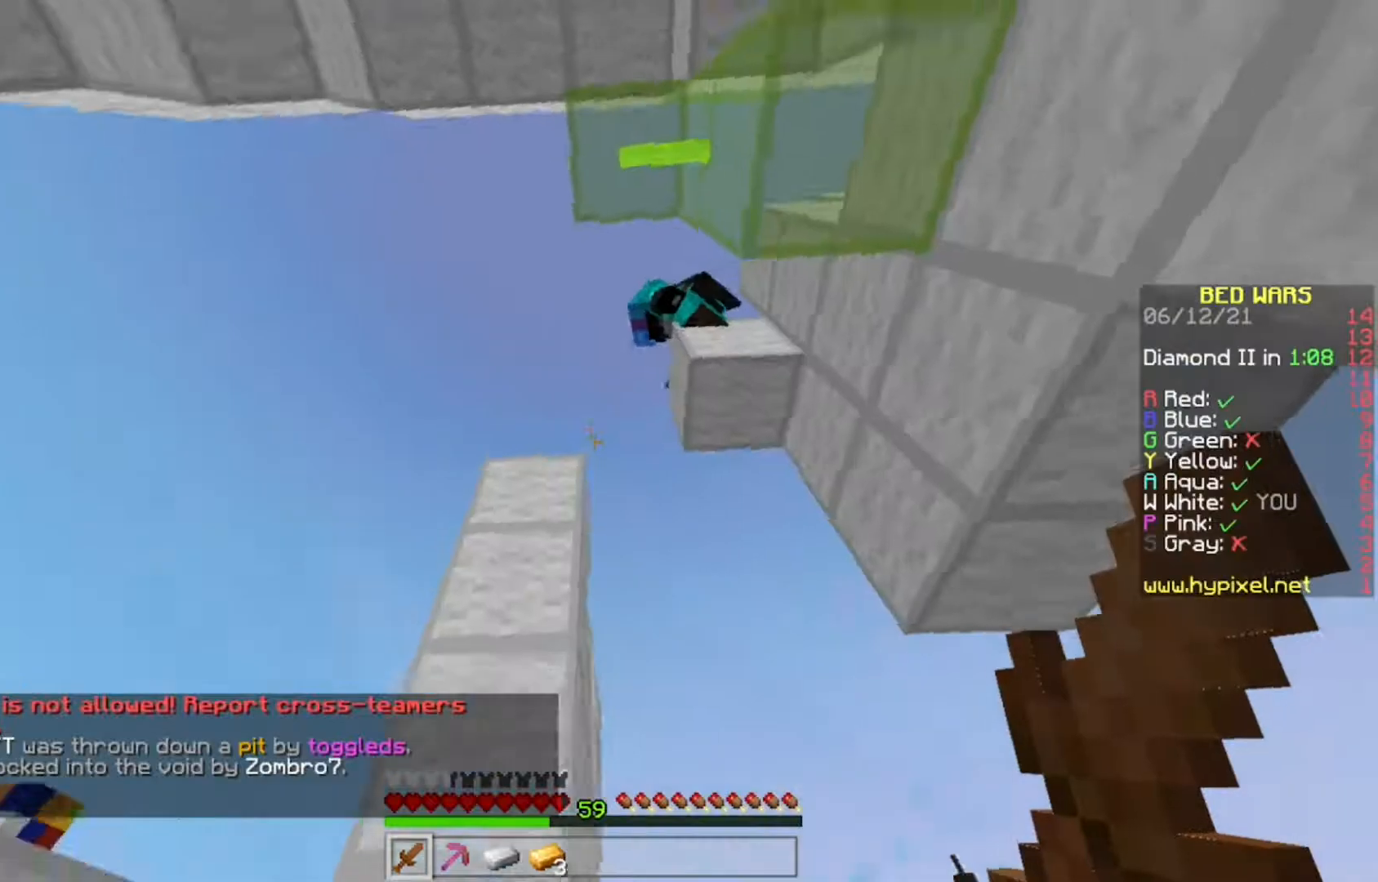
{"keys": ["s"], "mouse": [], "events": [[67, "w", "up"], [100, "a", "up"], [100, "d", "down"], [183, "s", "down"], [317, "d", "up"]]}
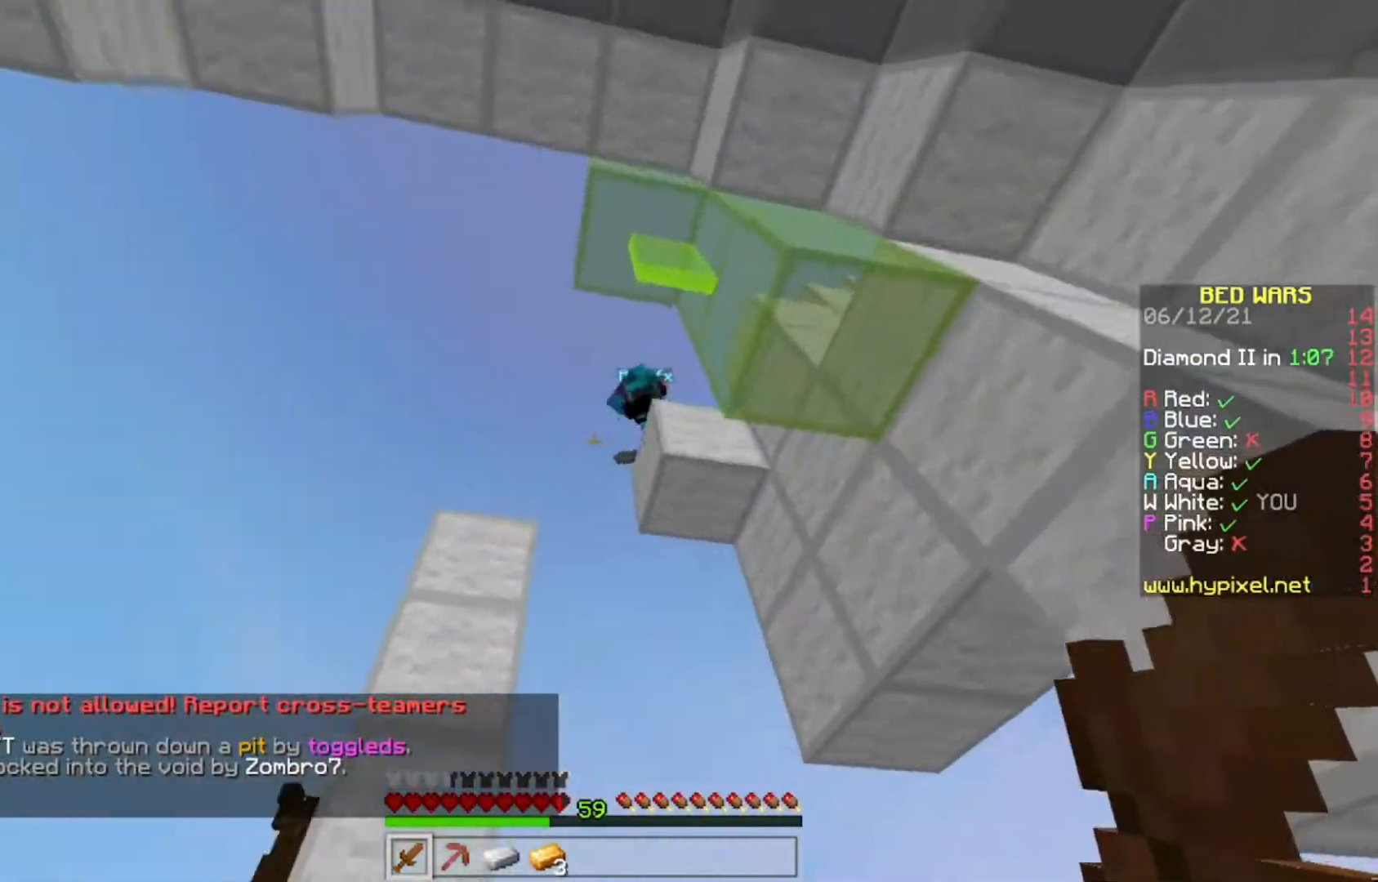
{"keys": [], "mouse": [], "events": [[67, "s", "up"]]}
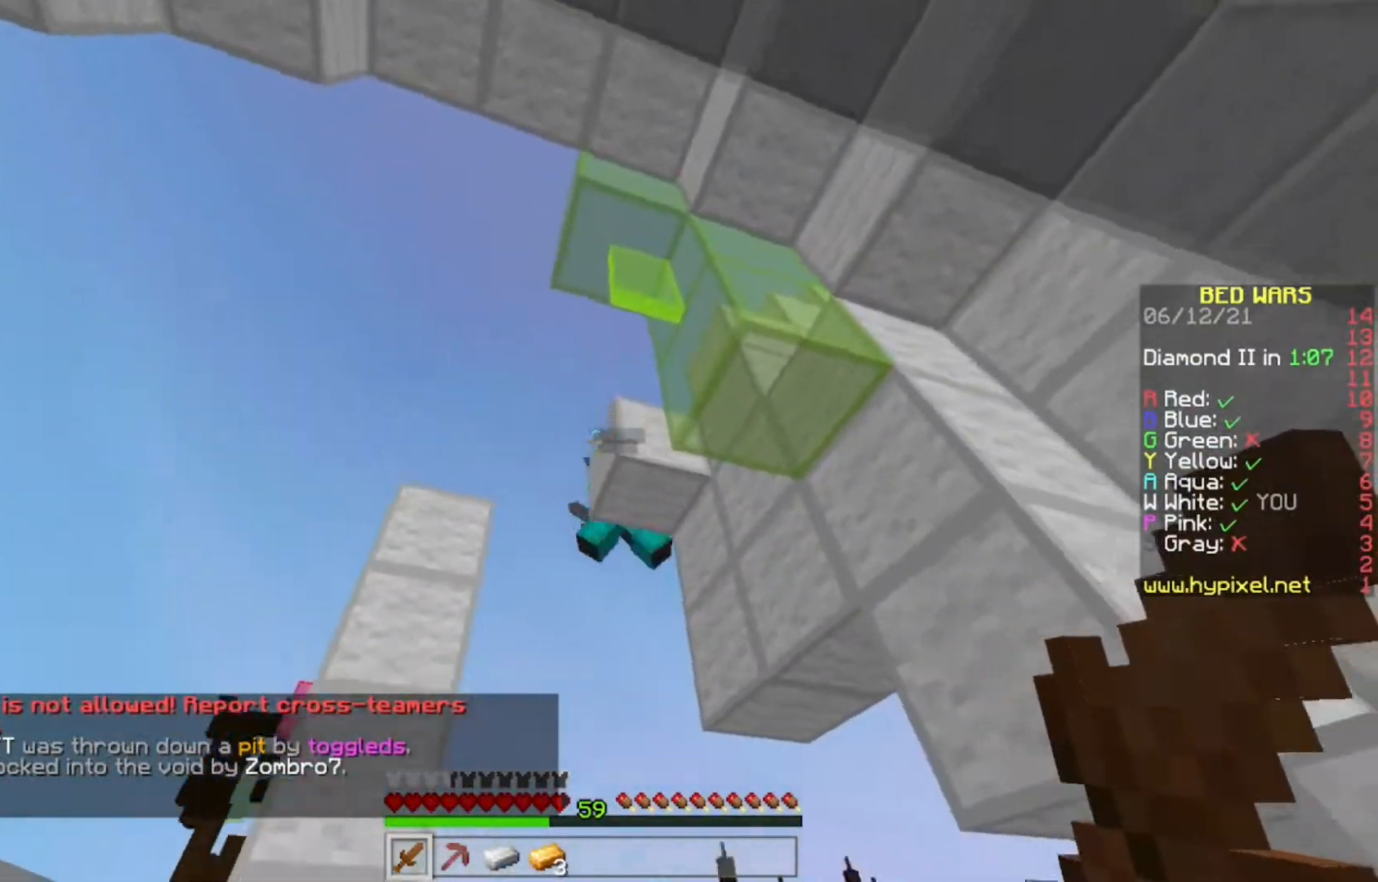
{"keys": ["d", "w"], "mouse": [], "events": [[133, "w", "down"], [367, "mouse_left", "down"], [450, "d", "down"], [450, "mouse_left", "up"]]}
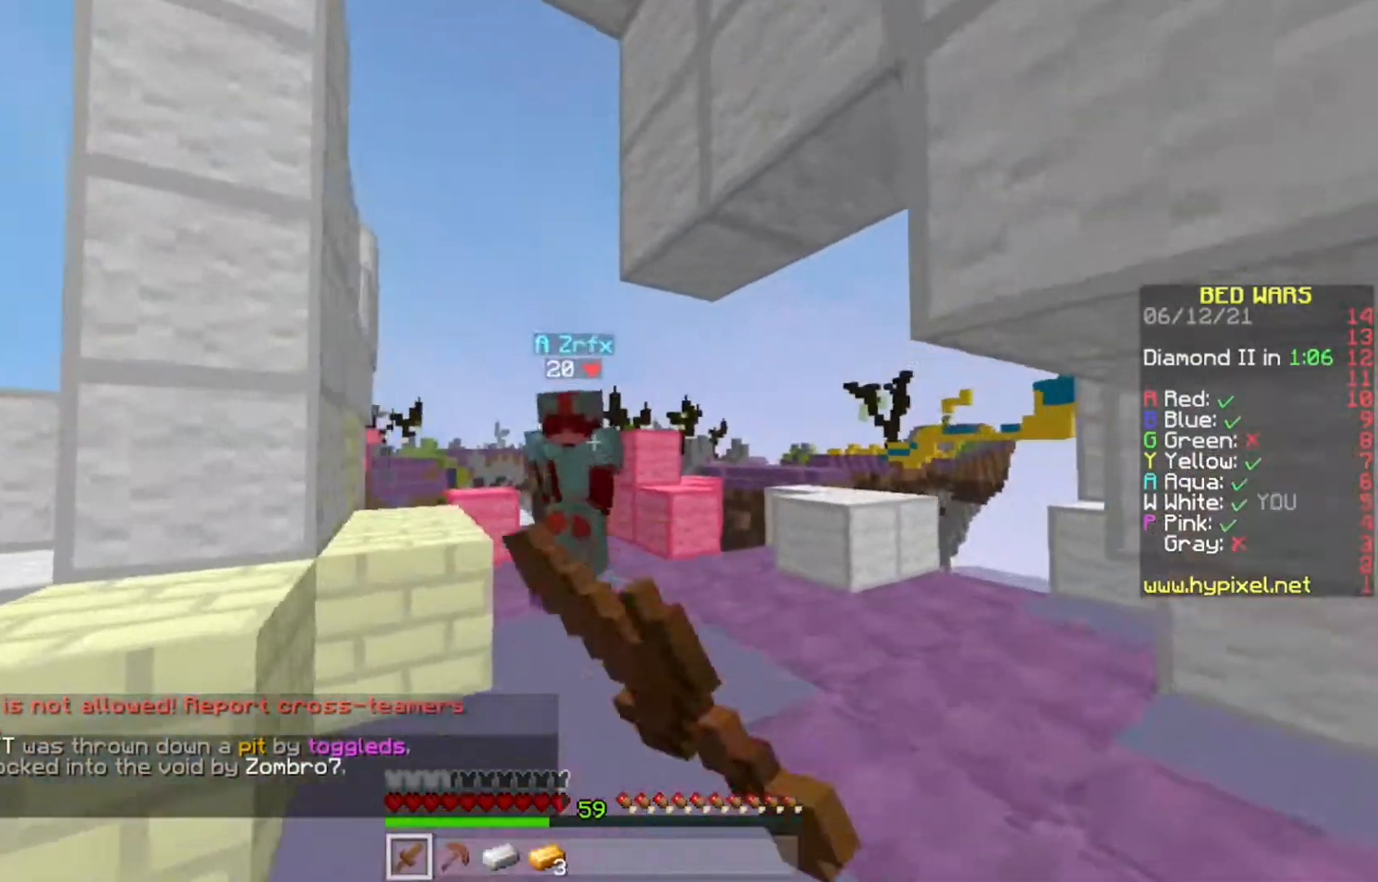
{"keys": ["d", "w"], "mouse": [], "events": [[17, "mouse_left", "down"], [33, "d", "up"], [283, "d", "down"], [483, "mouse_left", "up"]]}
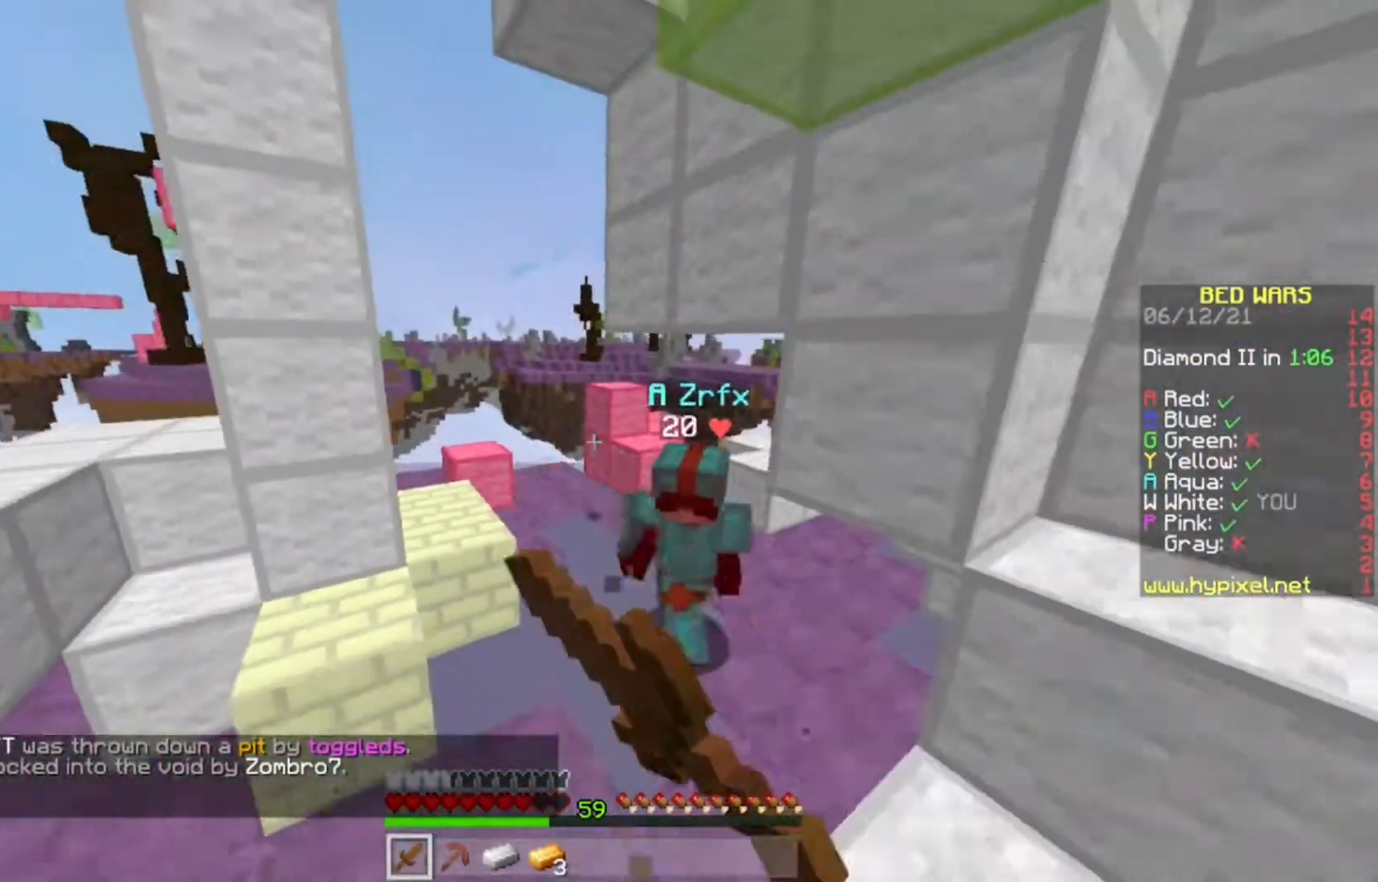
{"keys": ["w"], "mouse": [], "events": [[33, "mouse_left", "down"], [233, "d", "up"], [250, "mouse_left", "up"], [300, "mouse_left", "down"], [383, "mouse_left", "up"]]}
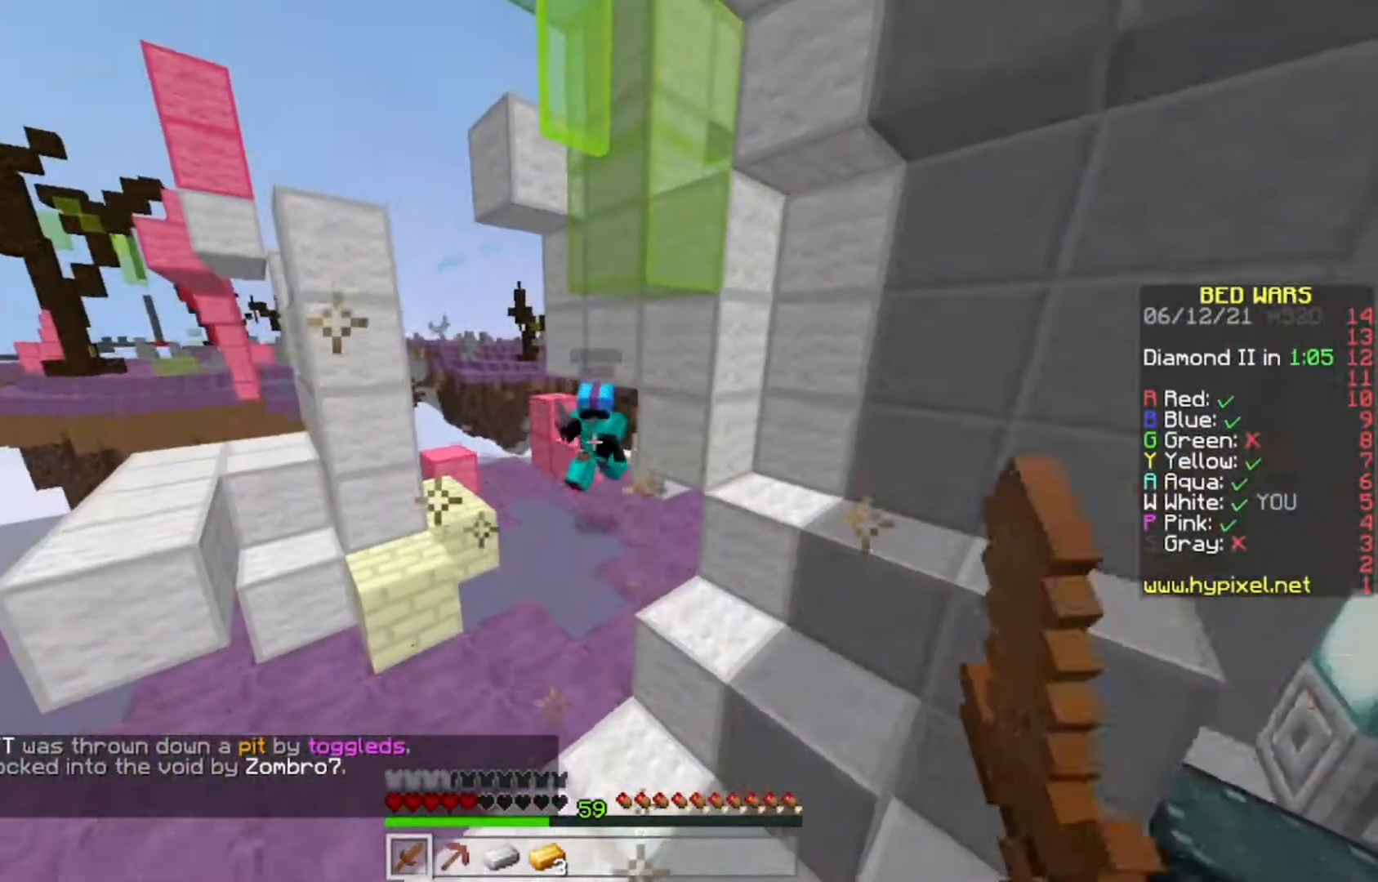
{"keys": ["w"], "mouse": [], "events": []}
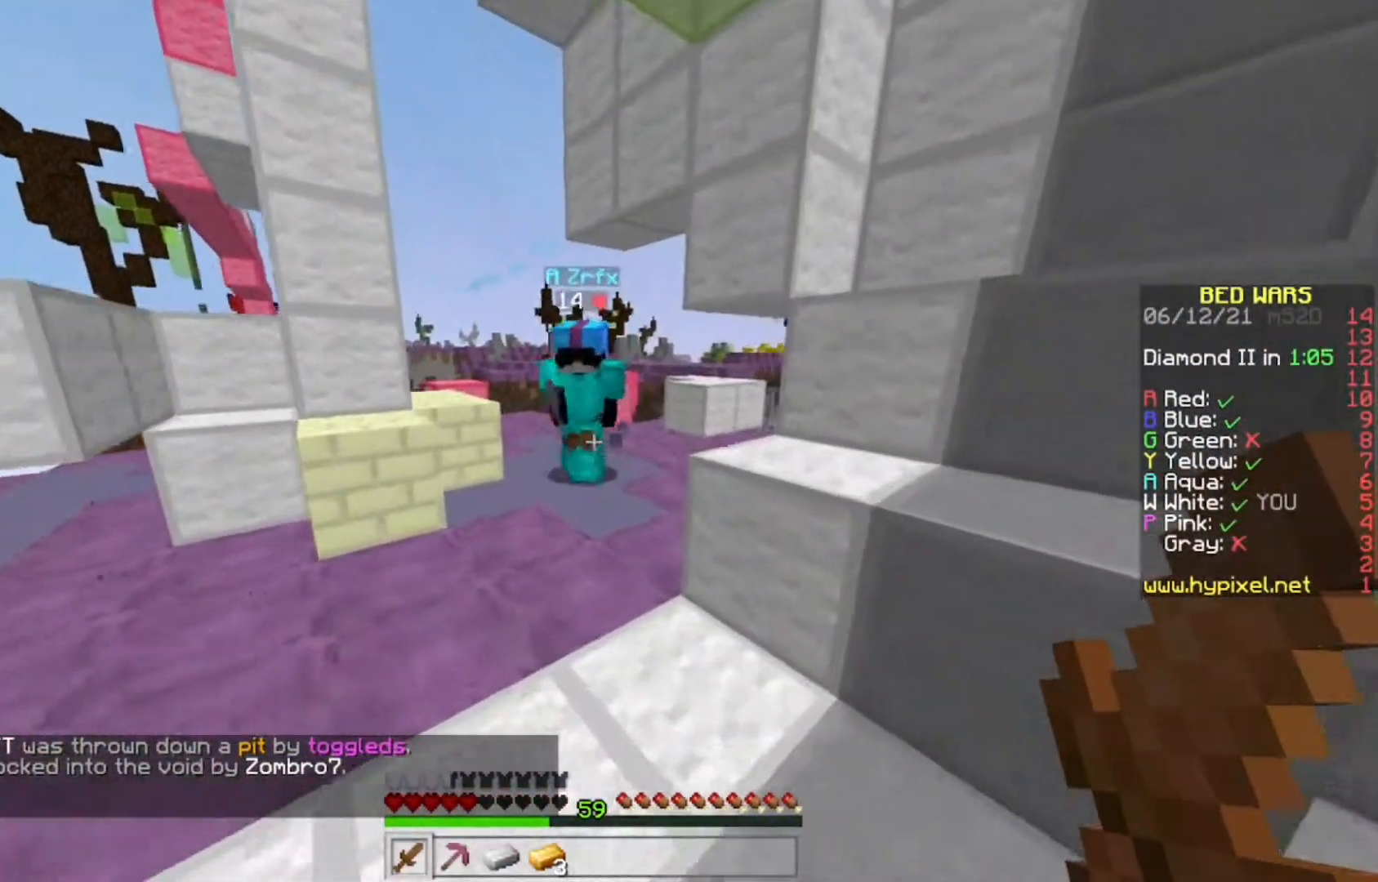
{"keys": ["d", "w"], "mouse": ["left"], "events": [[183, "mouse_left", "down"], [300, "d", "down"]]}
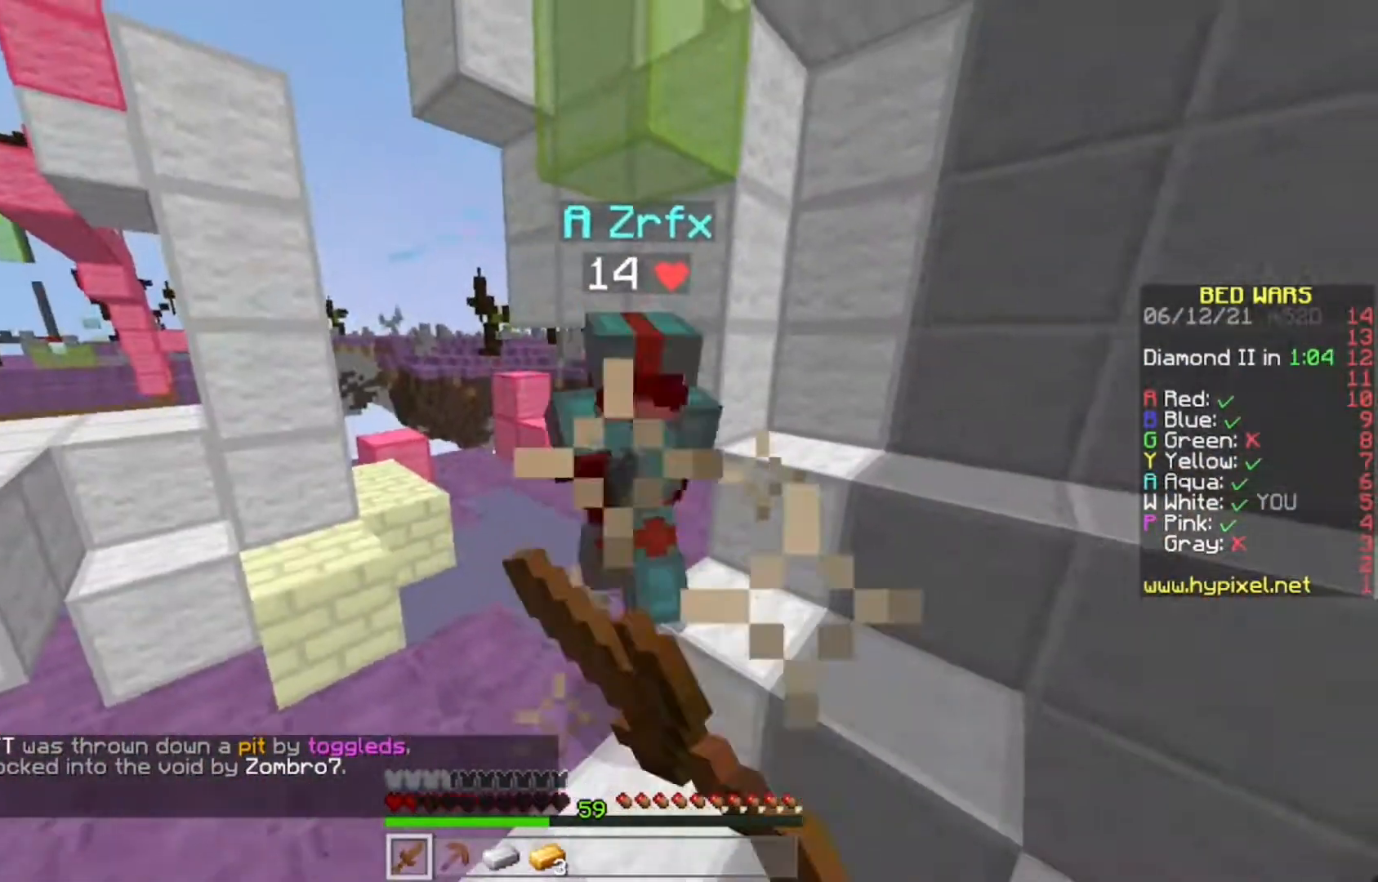
{"keys": ["d"], "mouse": ["left"], "events": [[17, "mouse_left", "up"], [50, "mouse_left", "down"], [83, "d", "up"], [267, "mouse_left", "up"], [300, "d", "down"], [333, "mouse_left", "down"], [483, "w", "up"]]}
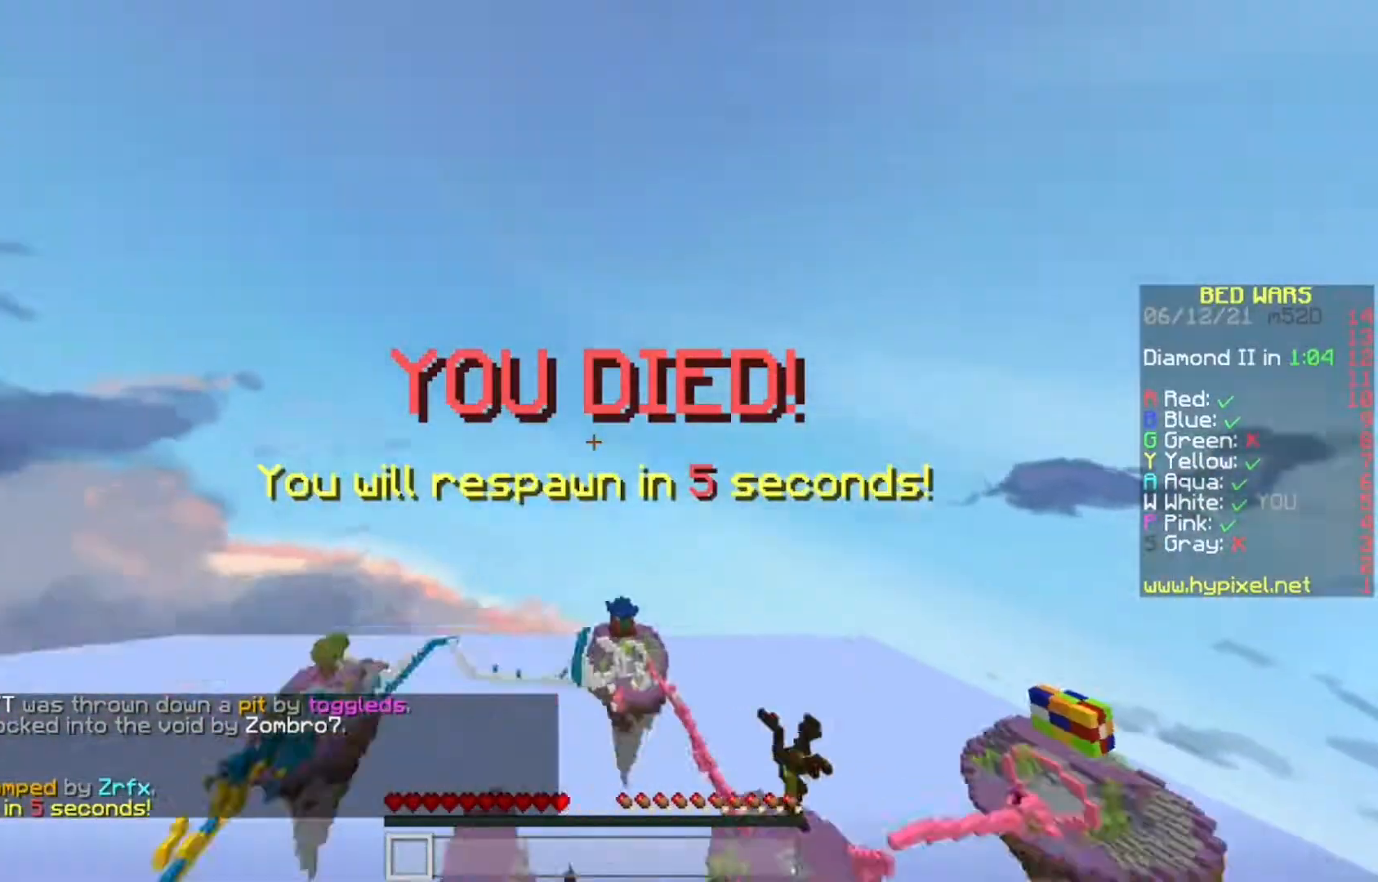
{"keys": ["s"], "mouse": [], "events": [[17, "mouse_left", "up"], [67, "d", "up"], [67, "s", "down"]]}
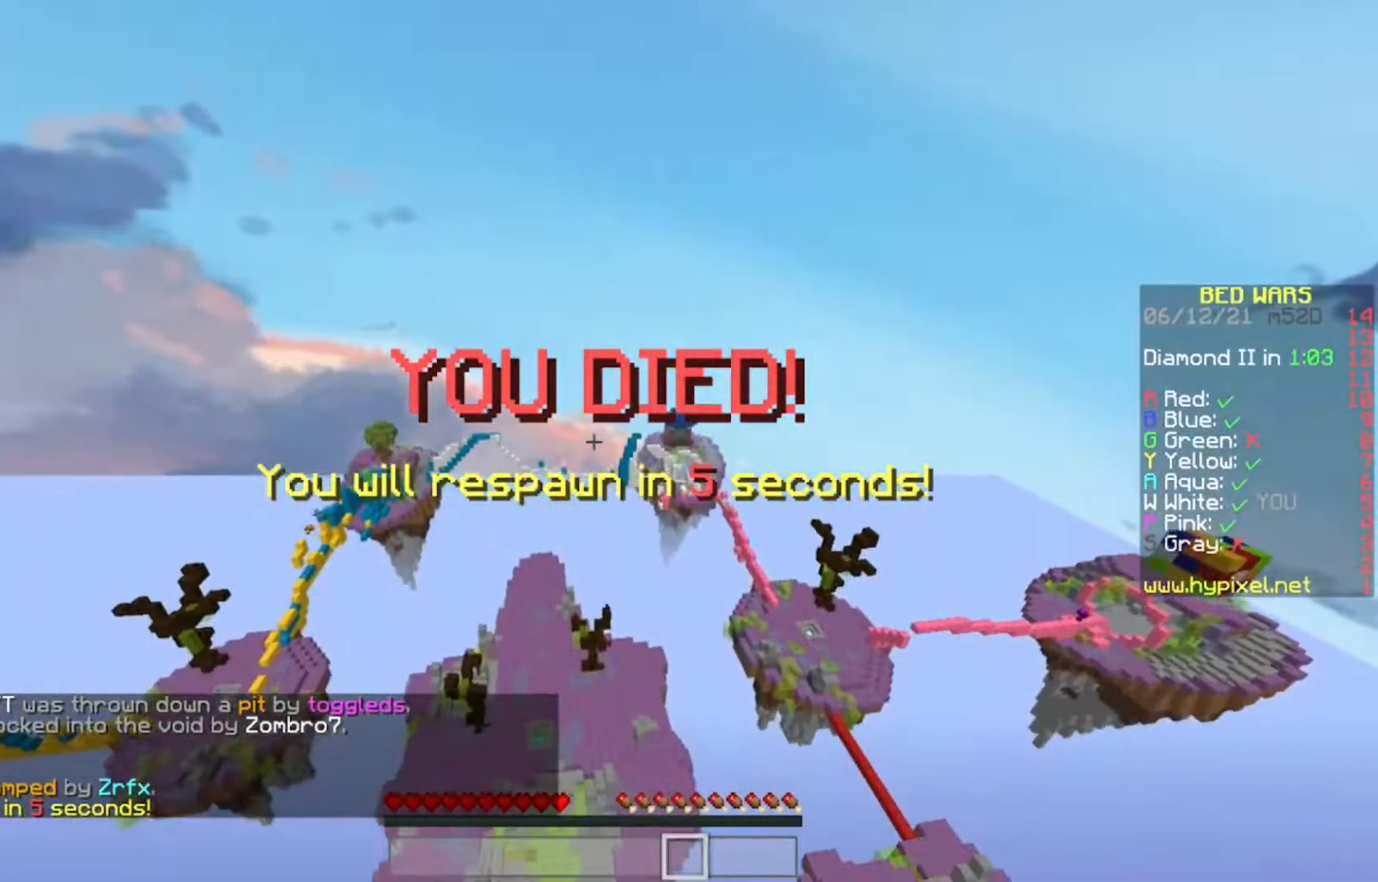
{"keys": ["w"], "mouse": [], "events": [[50, "s", "up"], [317, "w", "down"]]}
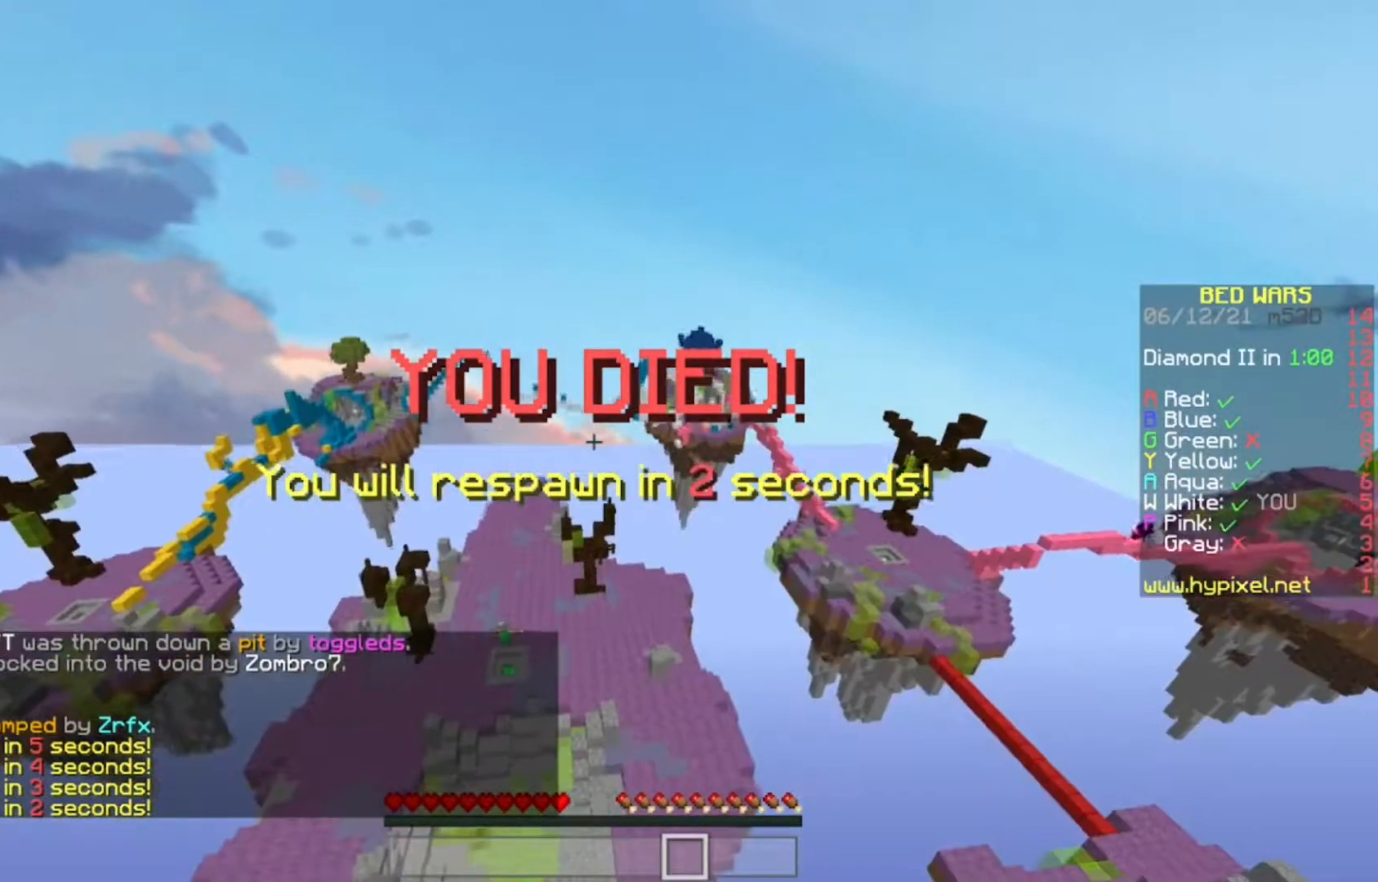
{"keys": ["w"], "mouse": [], "events": []}
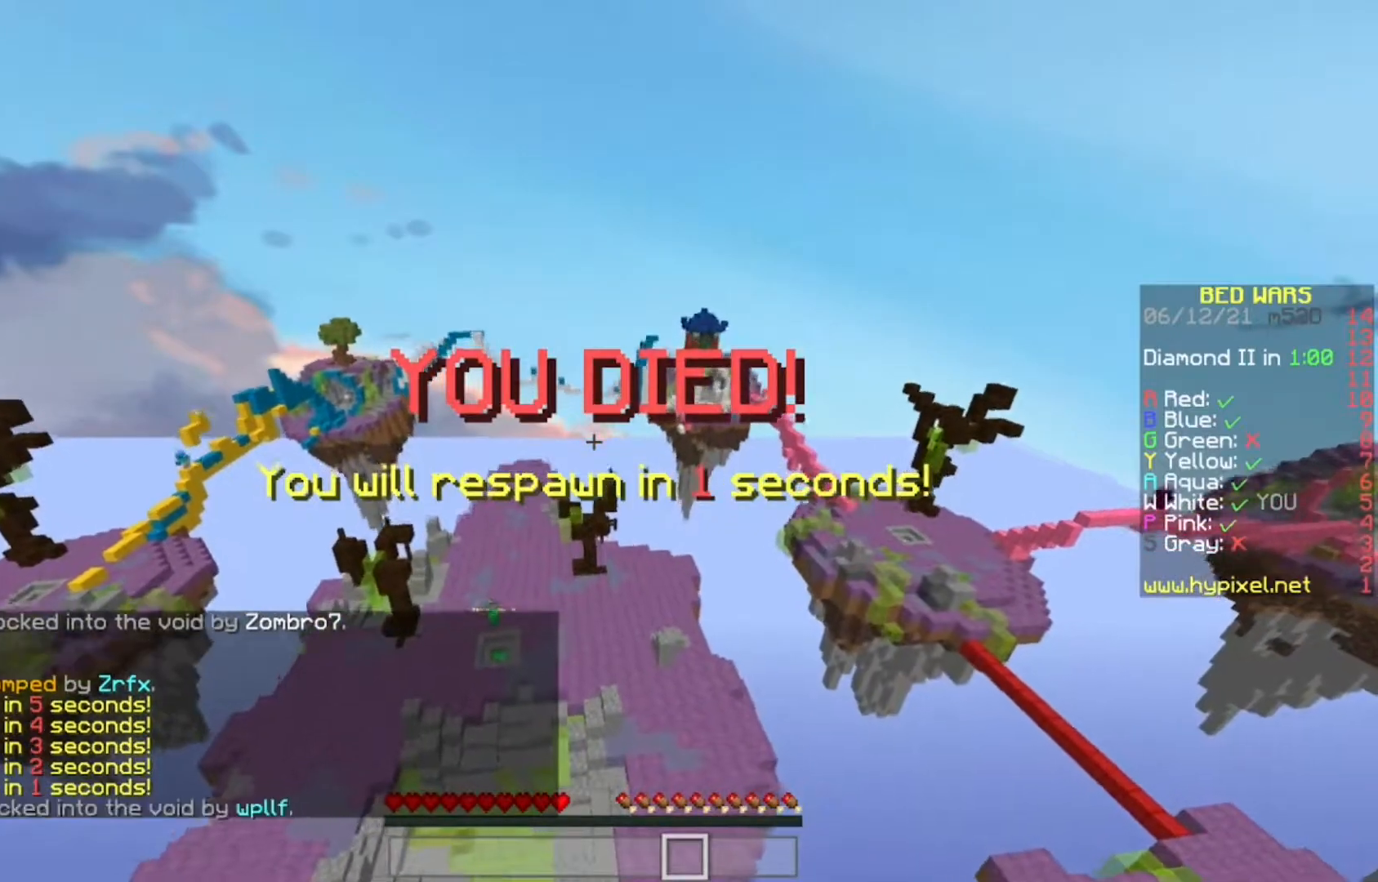
{"keys": ["w"], "mouse": [], "events": []}
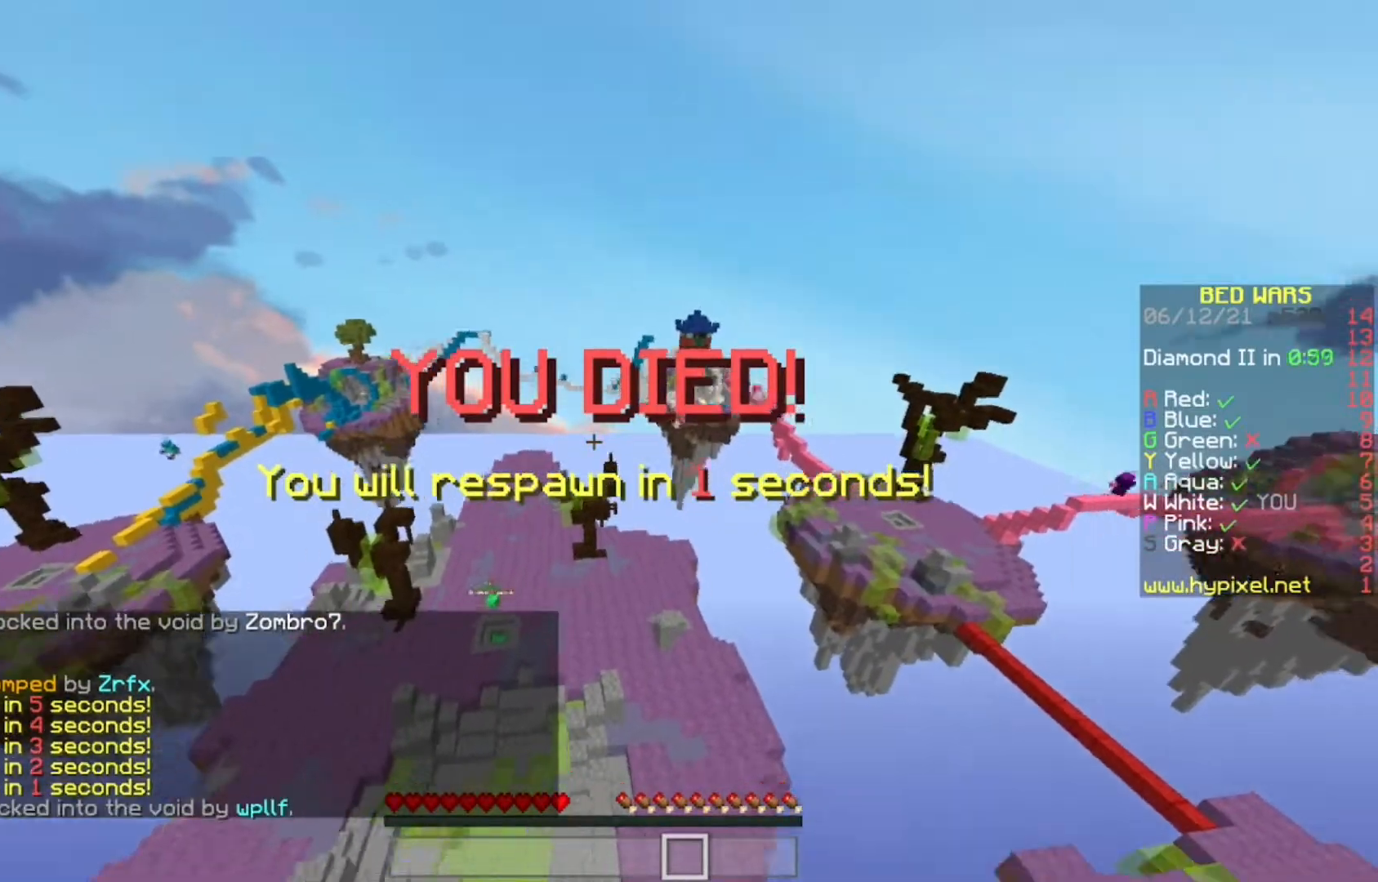
{"keys": ["w"], "mouse": [], "events": []}
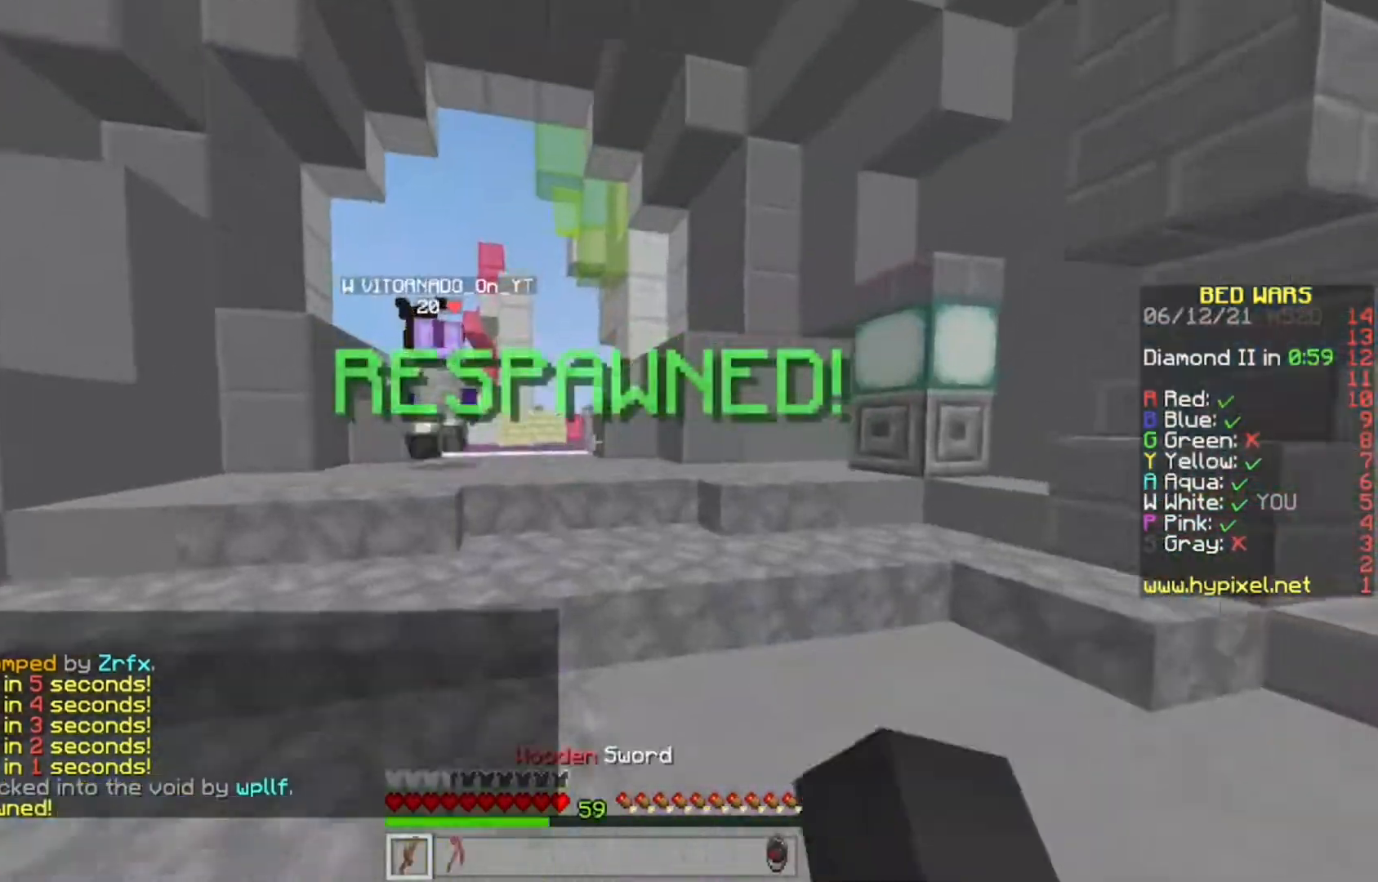
{"keys": ["w"], "mouse": [], "events": []}
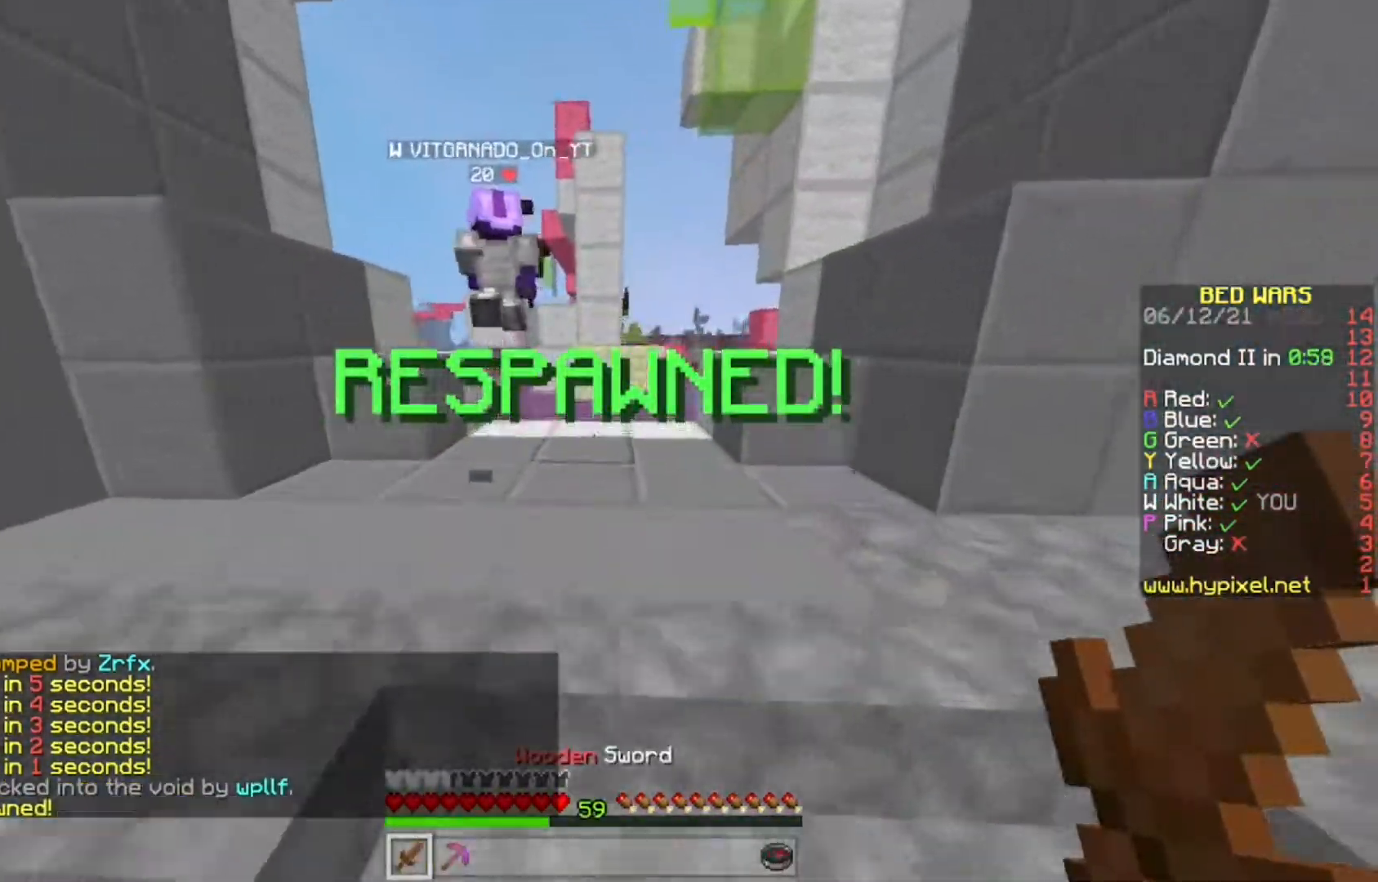
{"keys": ["w"], "mouse": [], "events": []}
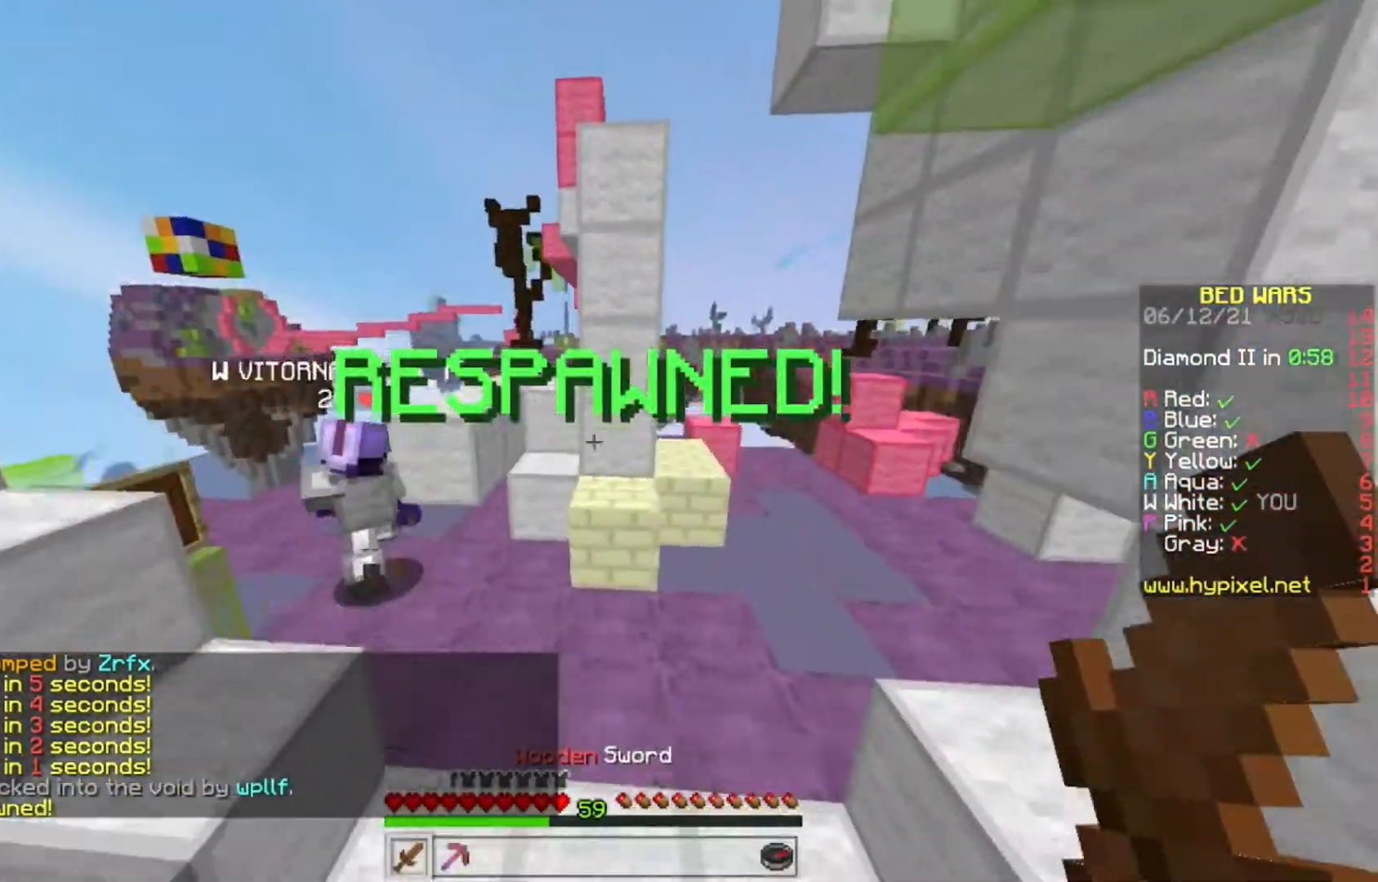
{"keys": ["d", "w"], "mouse": [], "events": [[367, "d", "down"]]}
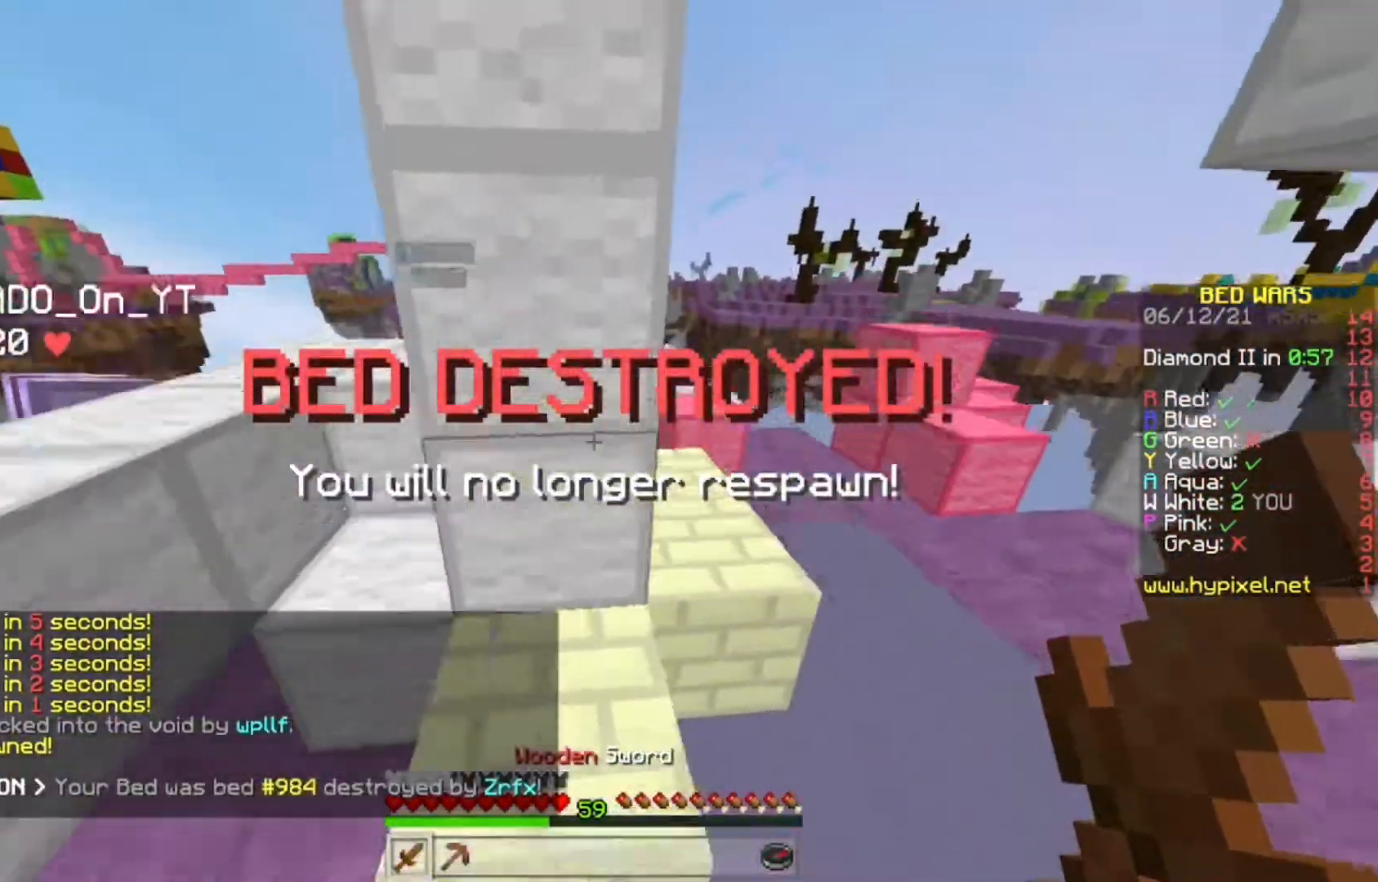
{"keys": ["a", "w"], "mouse": [], "events": [[100, "a", "down"], [150, "d", "up"]]}
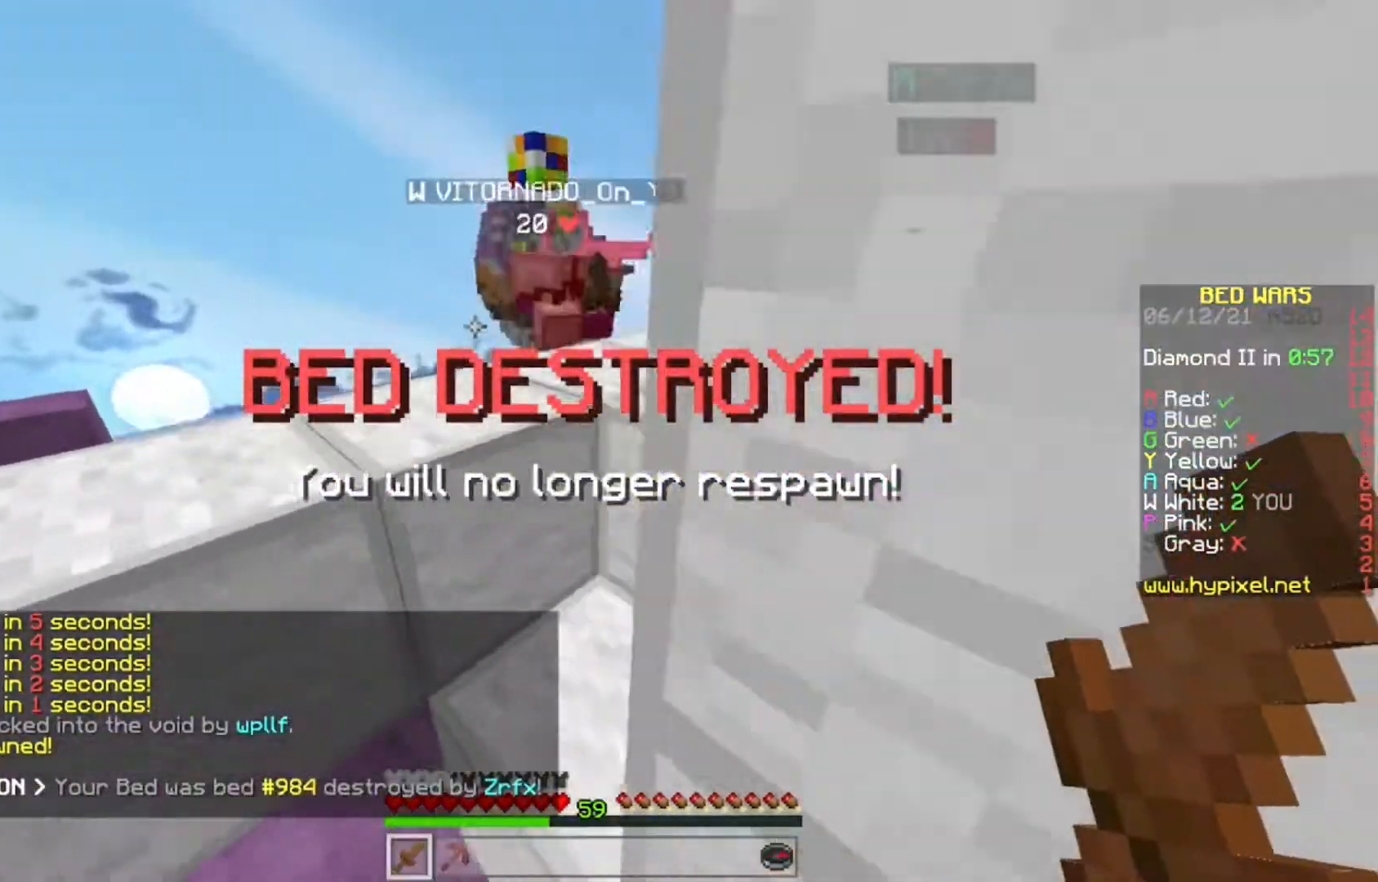
{"keys": ["w"], "mouse": [], "events": [[217, "a", "up"], [283, "d", "down"], [483, "d", "up"]]}
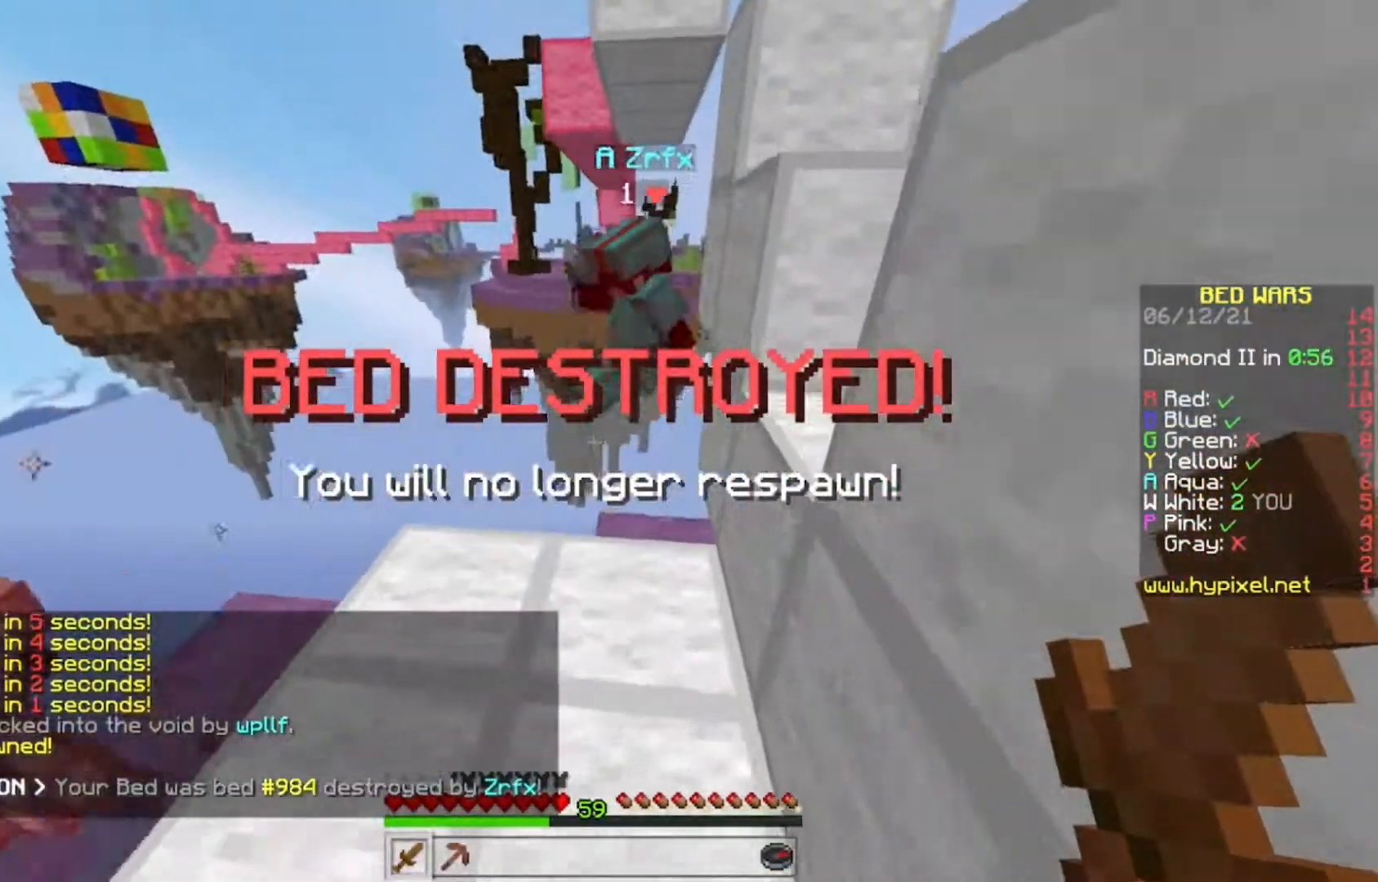
{"keys": ["w"], "mouse": [], "events": [[100, "a", "down"], [100, "mouse_left", "down"], [217, "a", "up"], [300, "d", "down"], [350, "mouse_left", "up"], [400, "mouse_left", "down"], [483, "d", "up"], [483, "mouse_left", "up"]]}
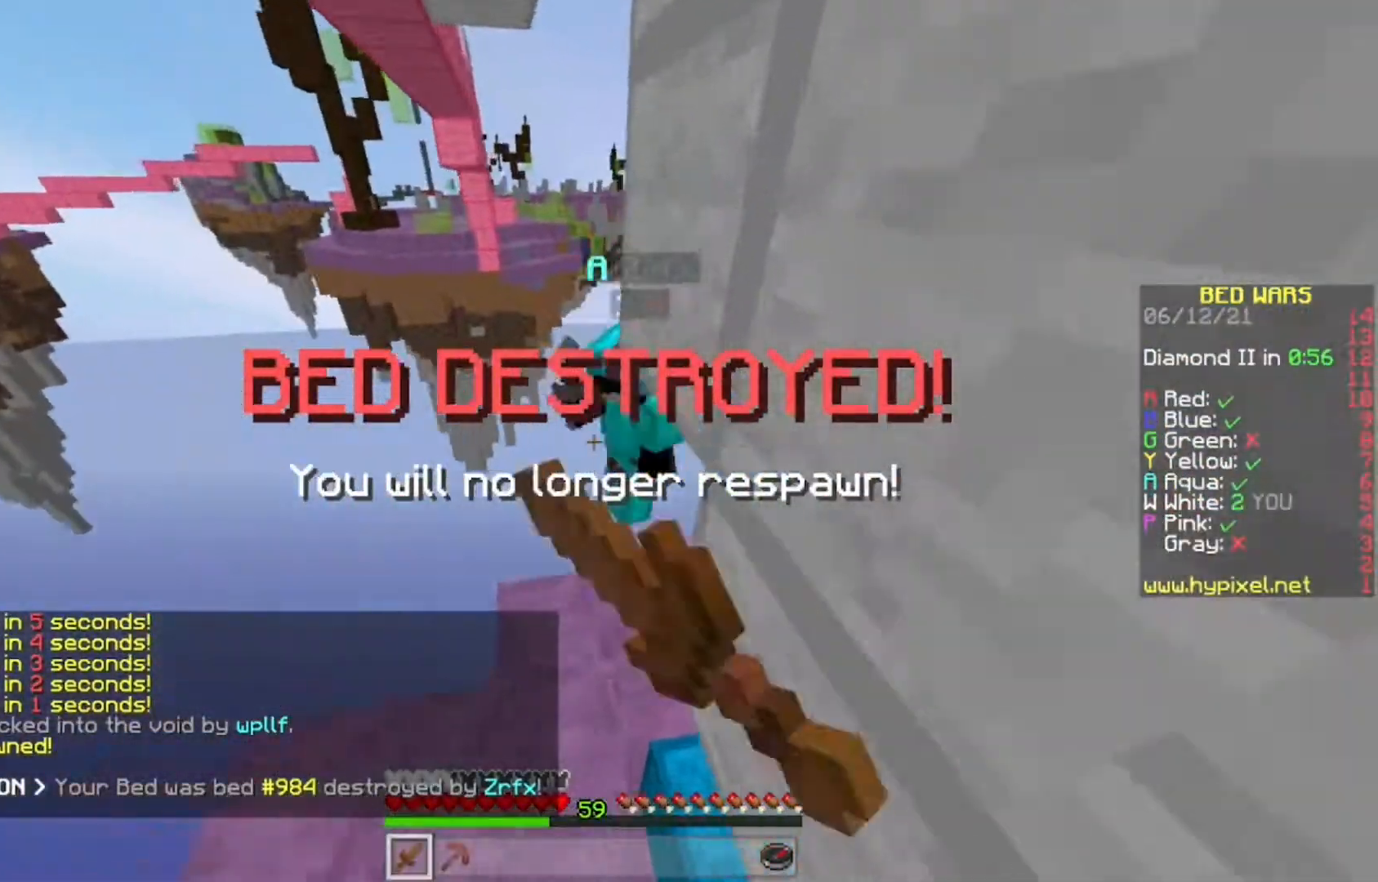
{"keys": ["w"], "mouse": ["left"], "events": [[50, "a", "down"], [100, "mouse_left", "down"], [250, "a", "up"], [283, "d", "down"], [483, "d", "up"]]}
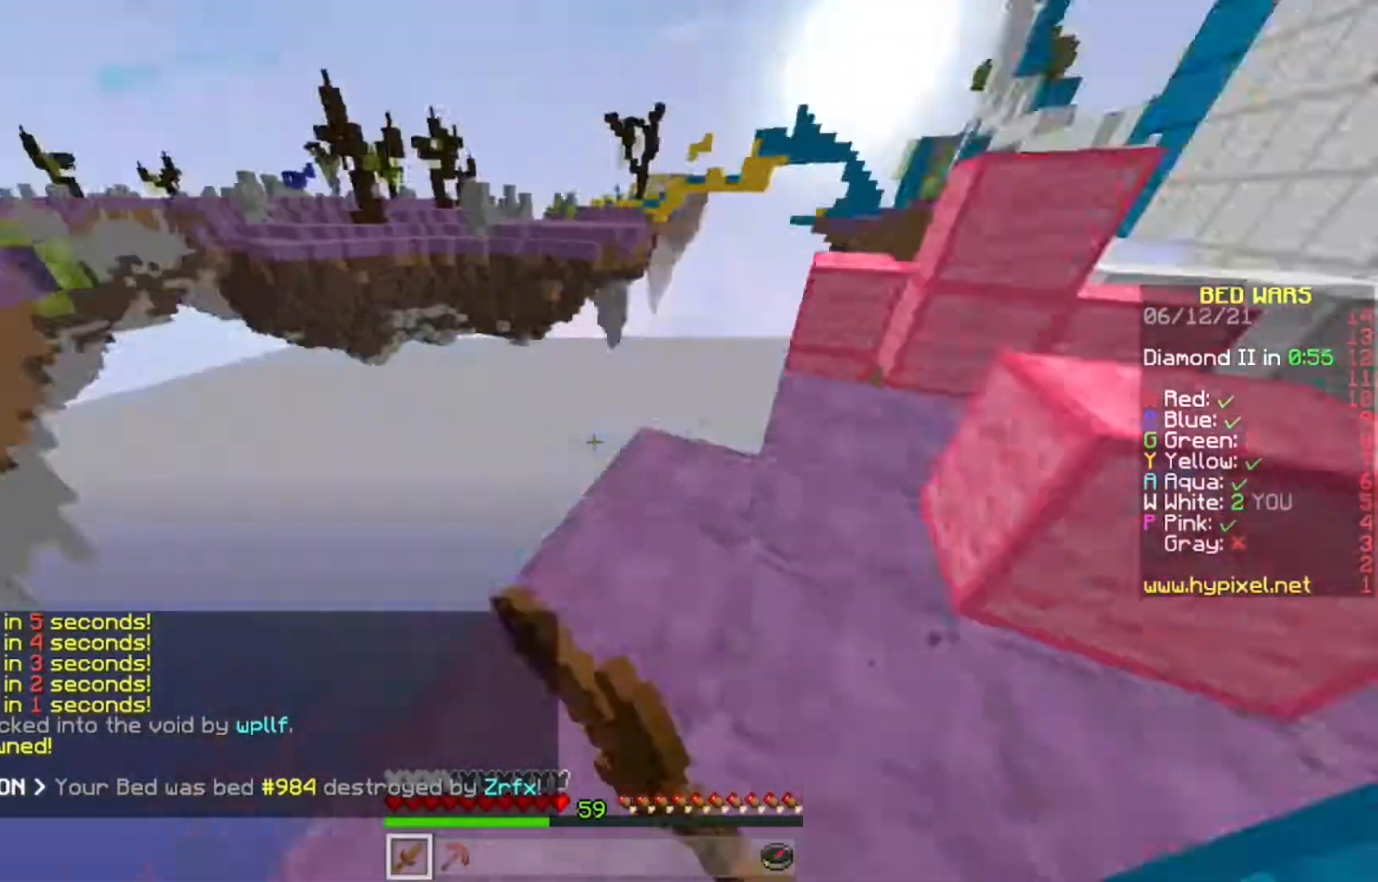
{"keys": ["w"], "mouse": [], "events": [[67, "mouse_left", "up"]]}